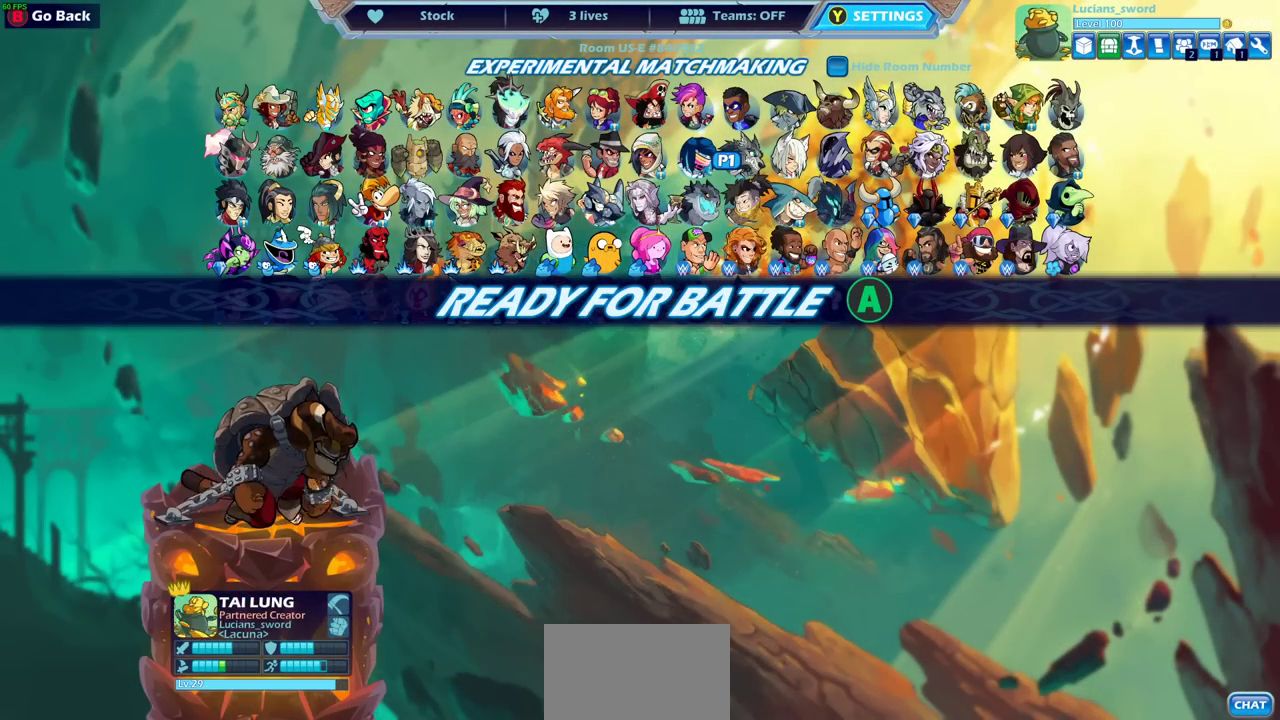
Gameplay with a controller (PlayStation layout); each line is a JSON object with the inputs held at the frame after it (dt_ms = milliseconds from this image to that frame). "events" lists button and stick changes between this image and that frame as [ms after this image, input, new state], when the widget could be followed in between. Not read: R1.
{"dt_ms": 500, "buttons": [], "left_stick": "center", "right_stick": "center"}
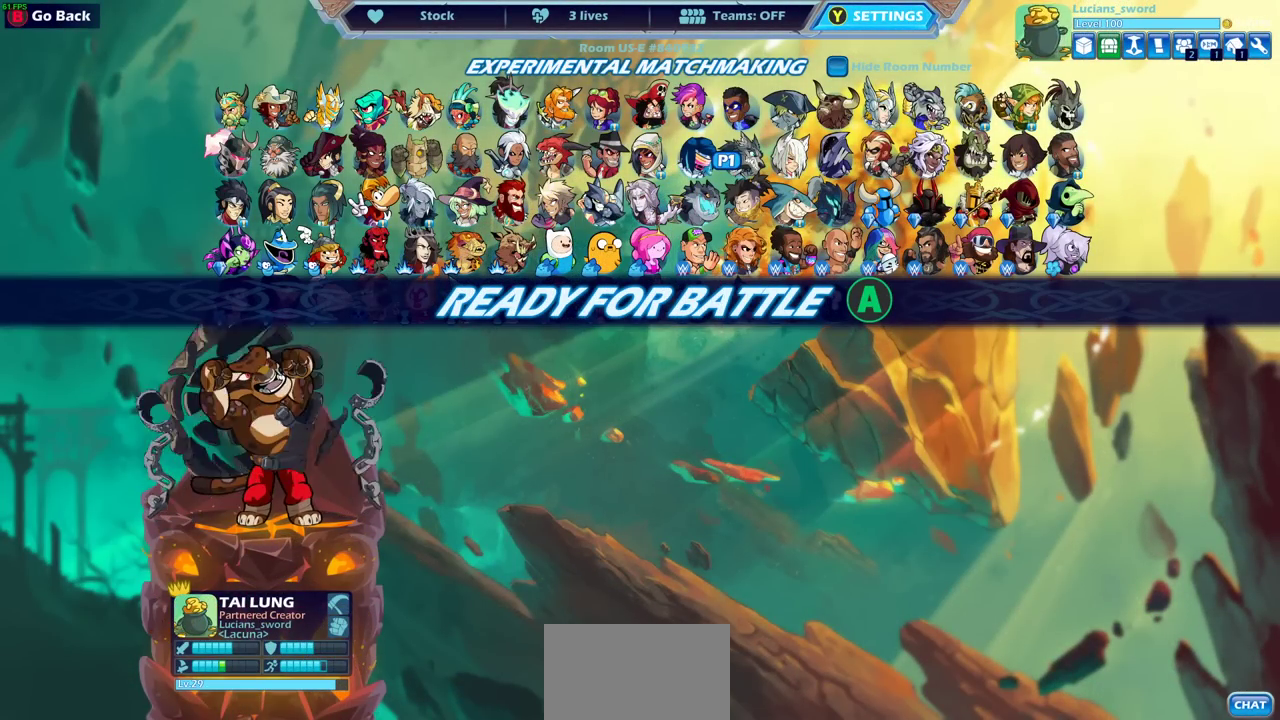
{"dt_ms": 500, "buttons": [], "left_stick": "center", "right_stick": "center", "events": [[33, "CROSS", "down"], [133, "CROSS", "up"]]}
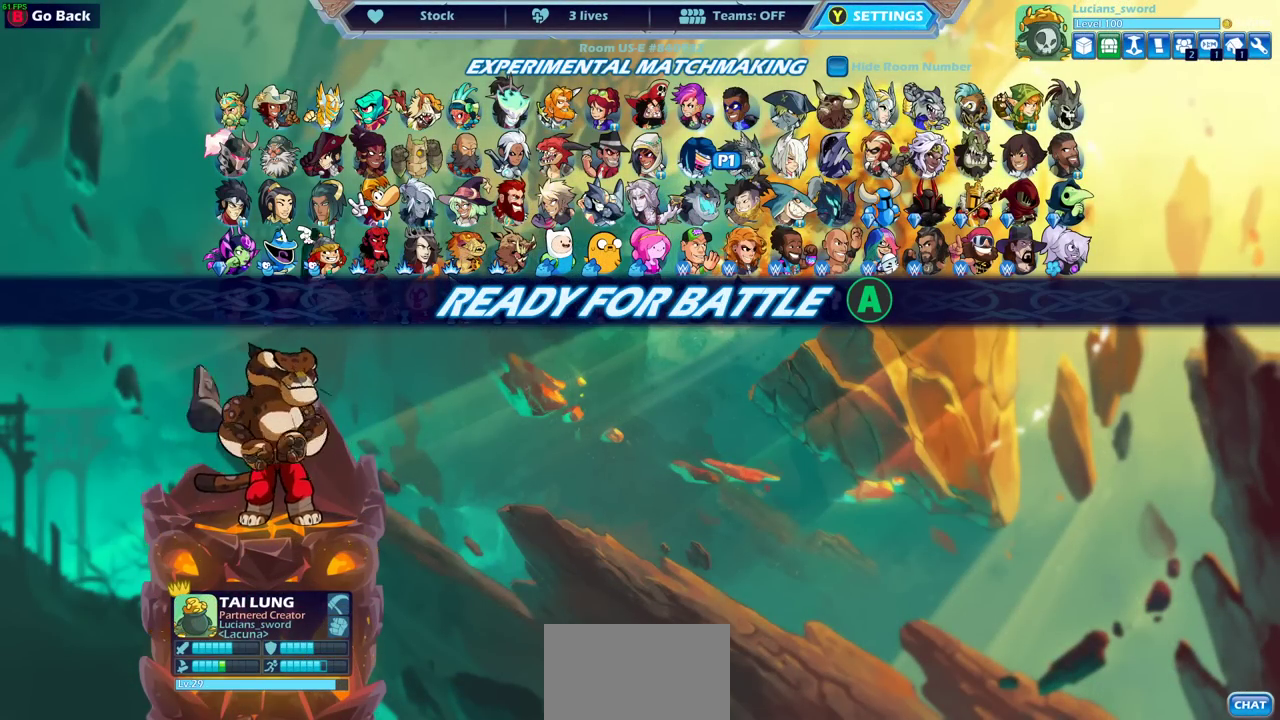
{"dt_ms": 500, "buttons": [], "left_stick": "center", "right_stick": "center"}
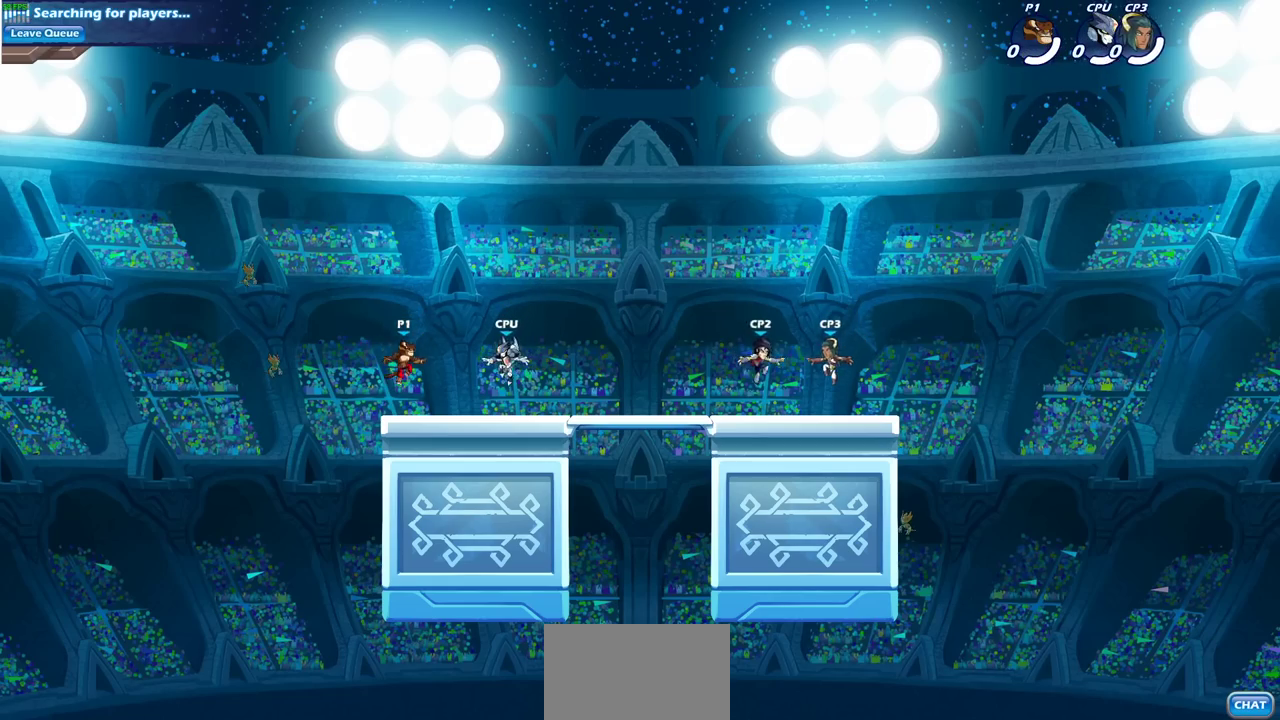
{"dt_ms": 400, "buttons": ["R2"], "left_stick": "up-left", "right_stick": "center"}
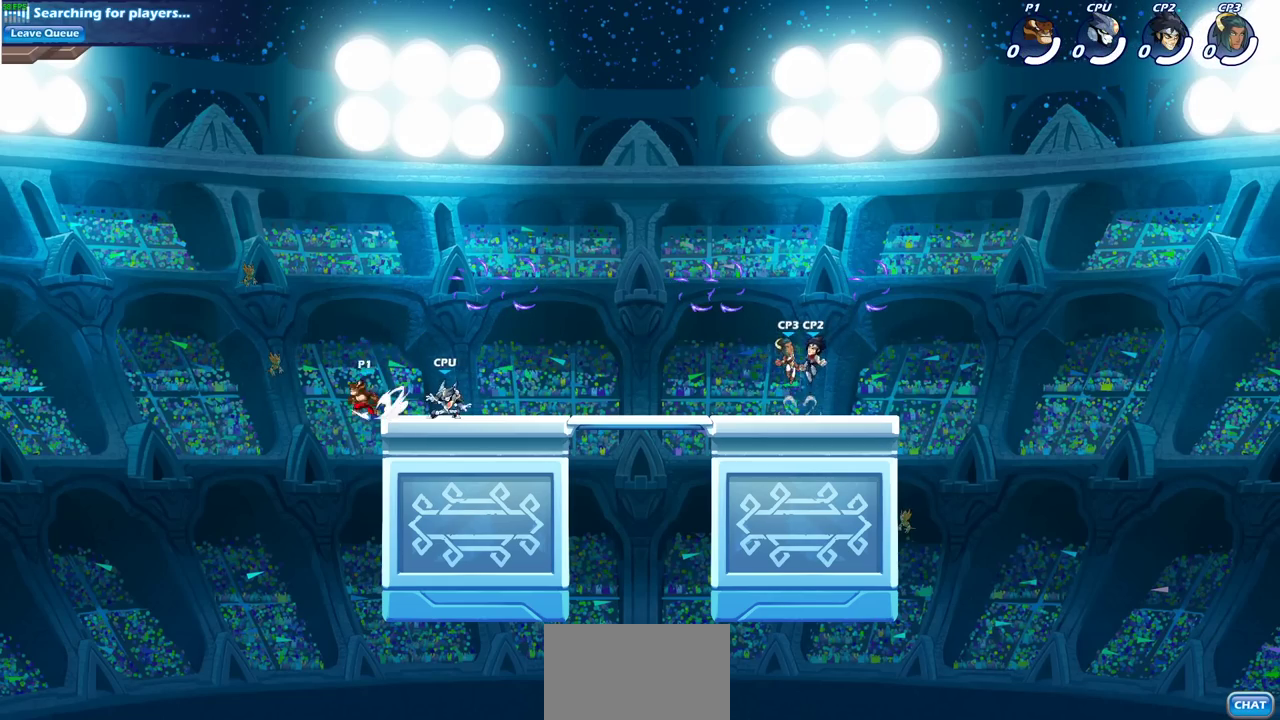
{"dt_ms": 700, "buttons": [], "left_stick": "up-right", "right_stick": "center"}
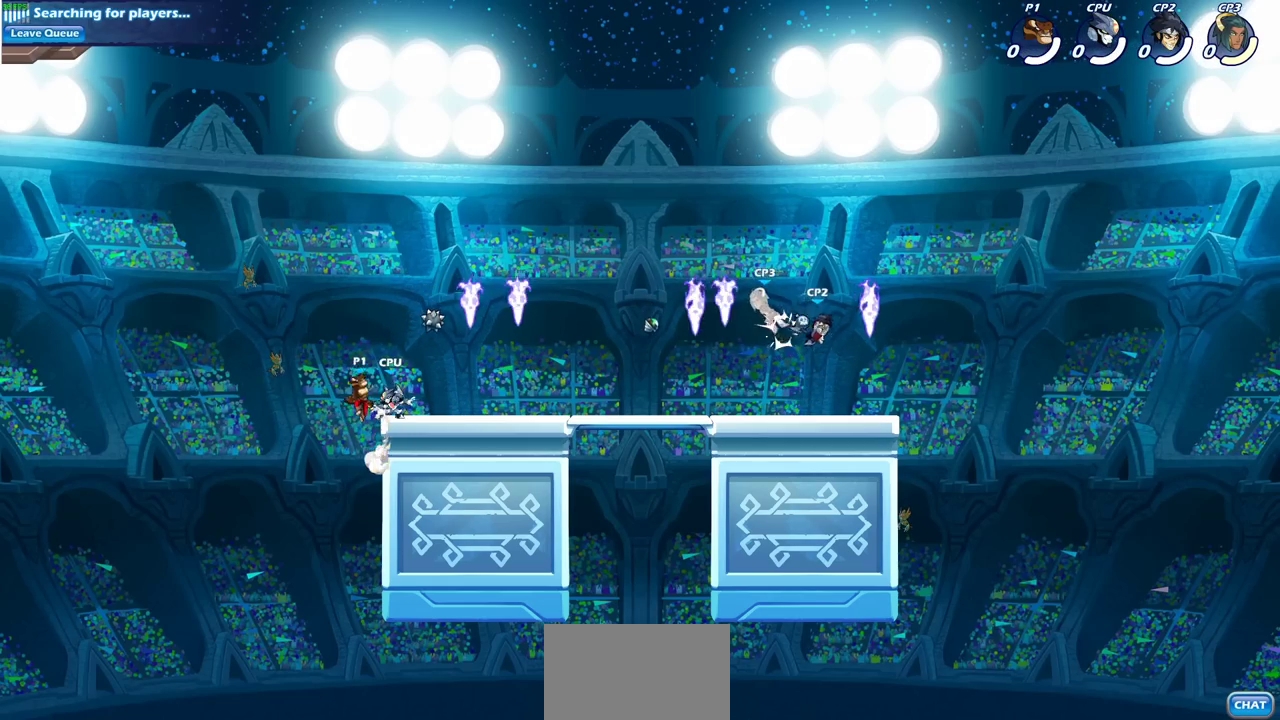
{"dt_ms": 400, "buttons": [], "left_stick": "right", "right_stick": "center", "events": [[100, "left_stick", "right"], [183, "CROSS", "down"], [317, "CROSS", "up"]]}
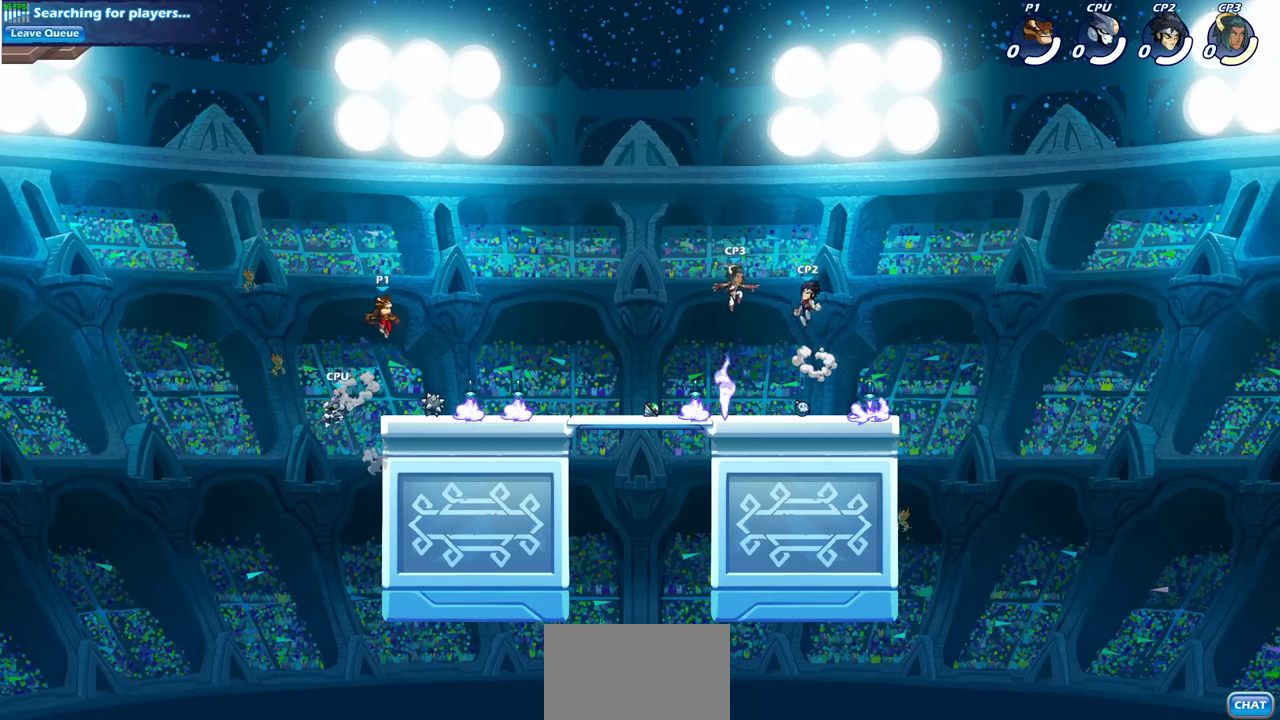
{"dt_ms": 500, "buttons": [], "left_stick": "right", "right_stick": "center", "events": [[33, "left_stick", "down-right"], [500, "left_stick", "right"]]}
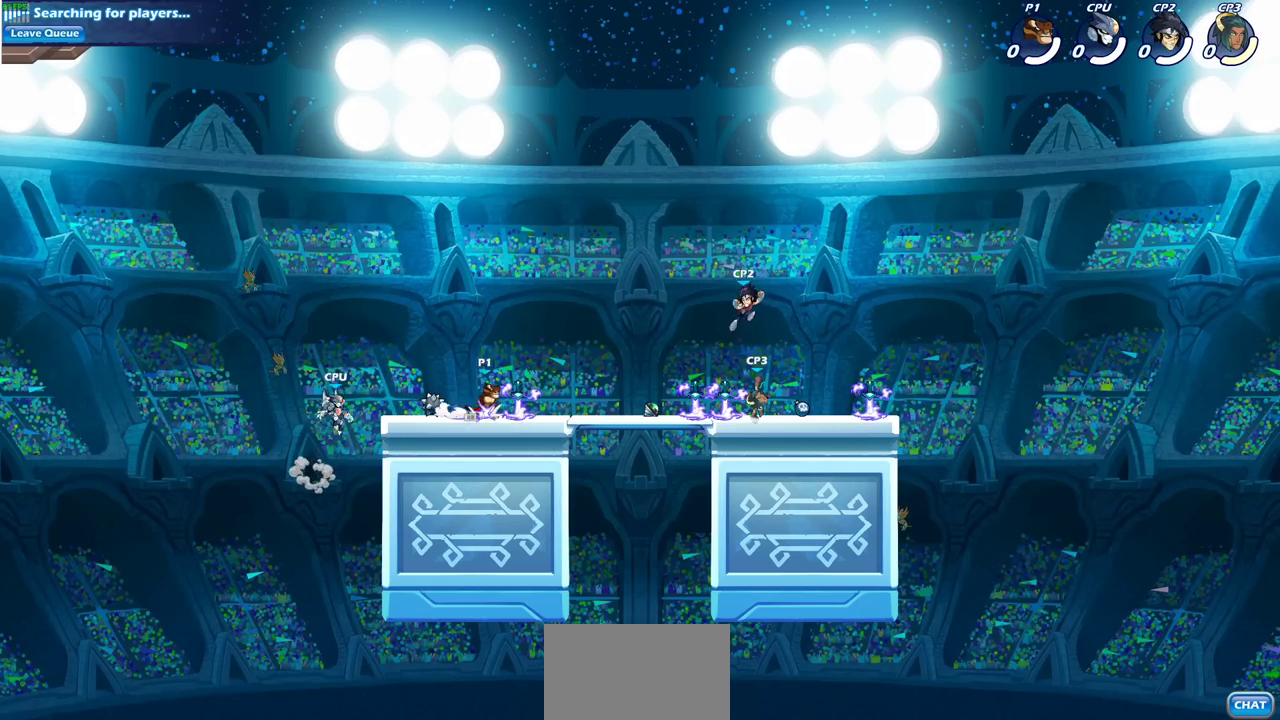
{"dt_ms": 700, "buttons": [], "left_stick": "center", "right_stick": "center", "events": [[150, "R2", "down"], [200, "CIRCLE", "down"], [283, "CIRCLE", "up"], [283, "R2", "up"], [333, "left_stick", "center"]]}
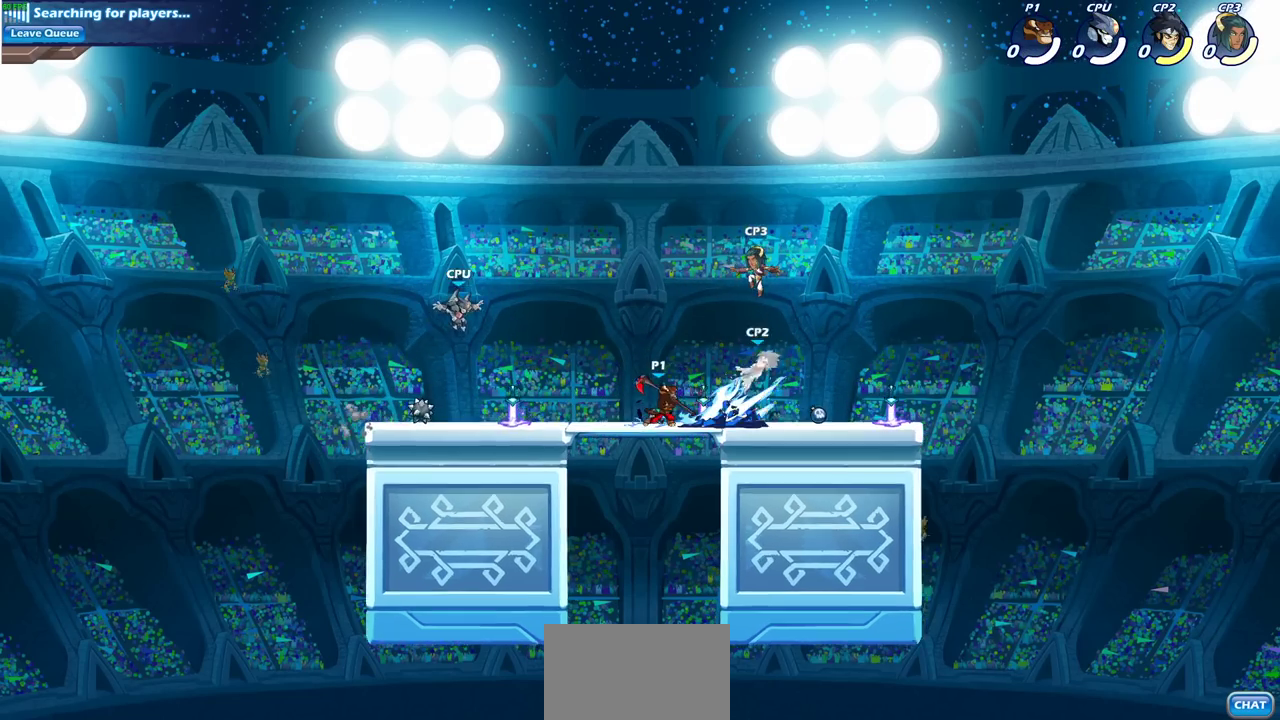
{"dt_ms": 300, "buttons": [], "left_stick": "center", "right_stick": "center"}
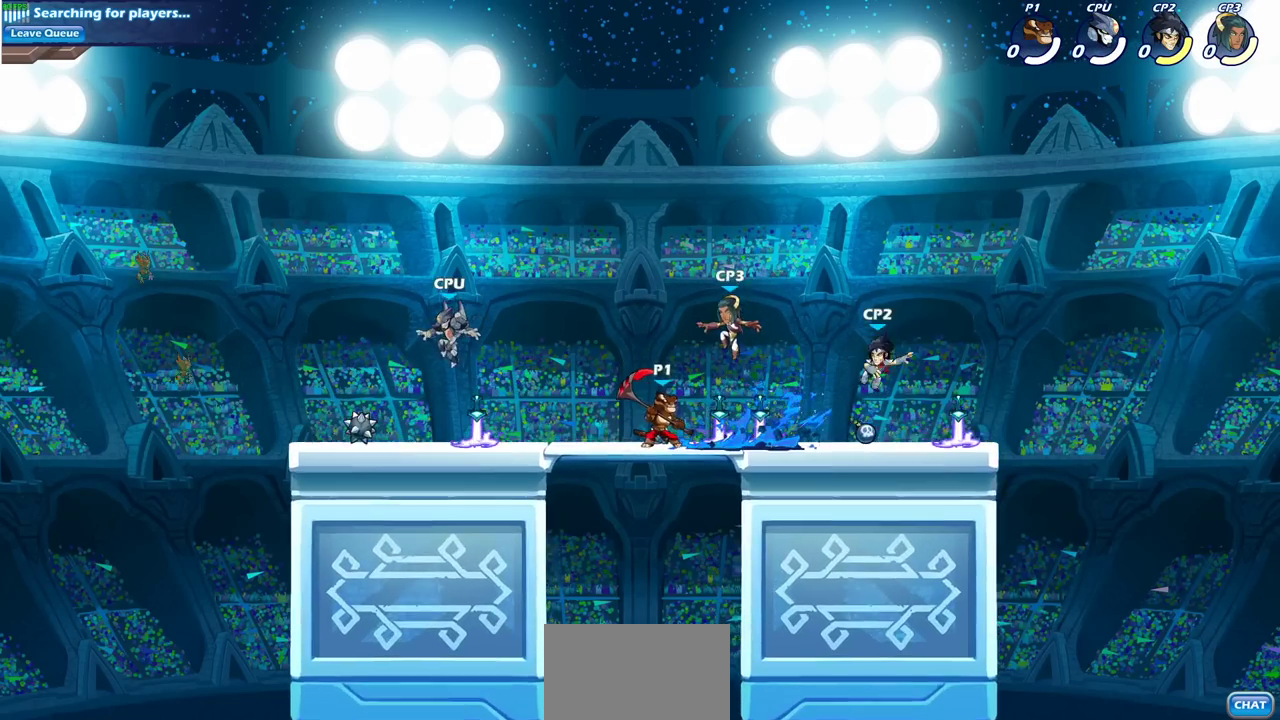
{"dt_ms": 600, "buttons": [], "left_stick": "center", "right_stick": "center", "events": [[133, "SQUARE", "down"], [217, "SQUARE", "up"], [450, "CROSS", "down"], [483, "SQUARE", "down"], [500, "CROSS", "up"], [517, "right_stick", "down-left"], [567, "SQUARE", "up"], [567, "right_stick", "center"]]}
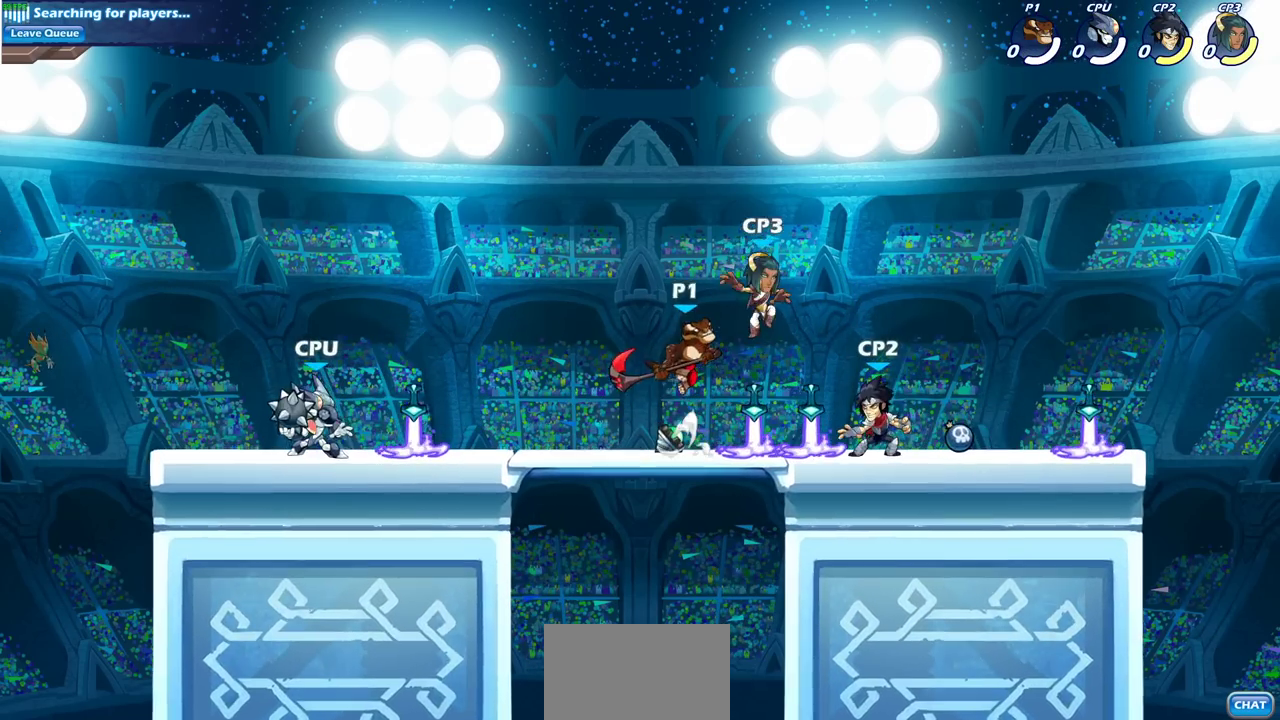
{"dt_ms": 400, "buttons": [], "left_stick": "left", "right_stick": "center", "events": [[83, "left_stick", "left"]]}
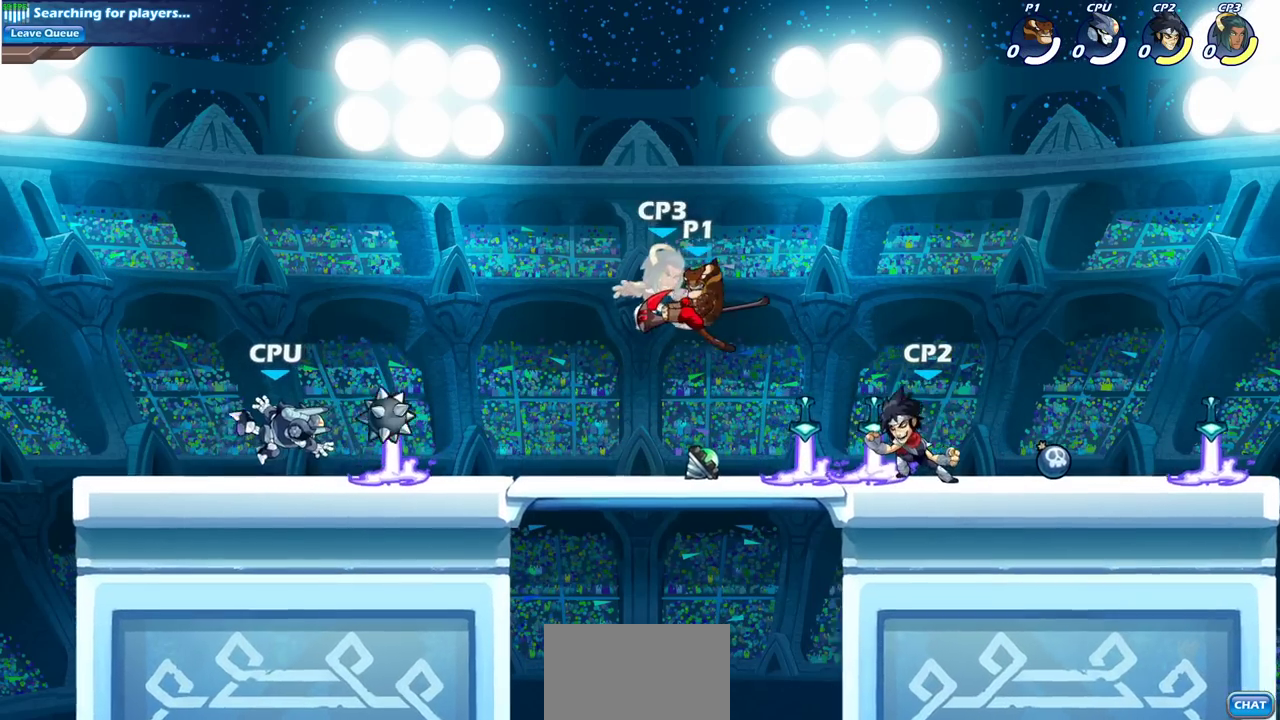
{"dt_ms": 700, "buttons": ["CROSS"], "left_stick": "up-left", "right_stick": "center", "events": [[250, "R2", "down"], [383, "SQUARE", "down"], [400, "R2", "up"], [483, "SQUARE", "up"], [683, "CROSS", "down"], [683, "left_stick", "up-left"]]}
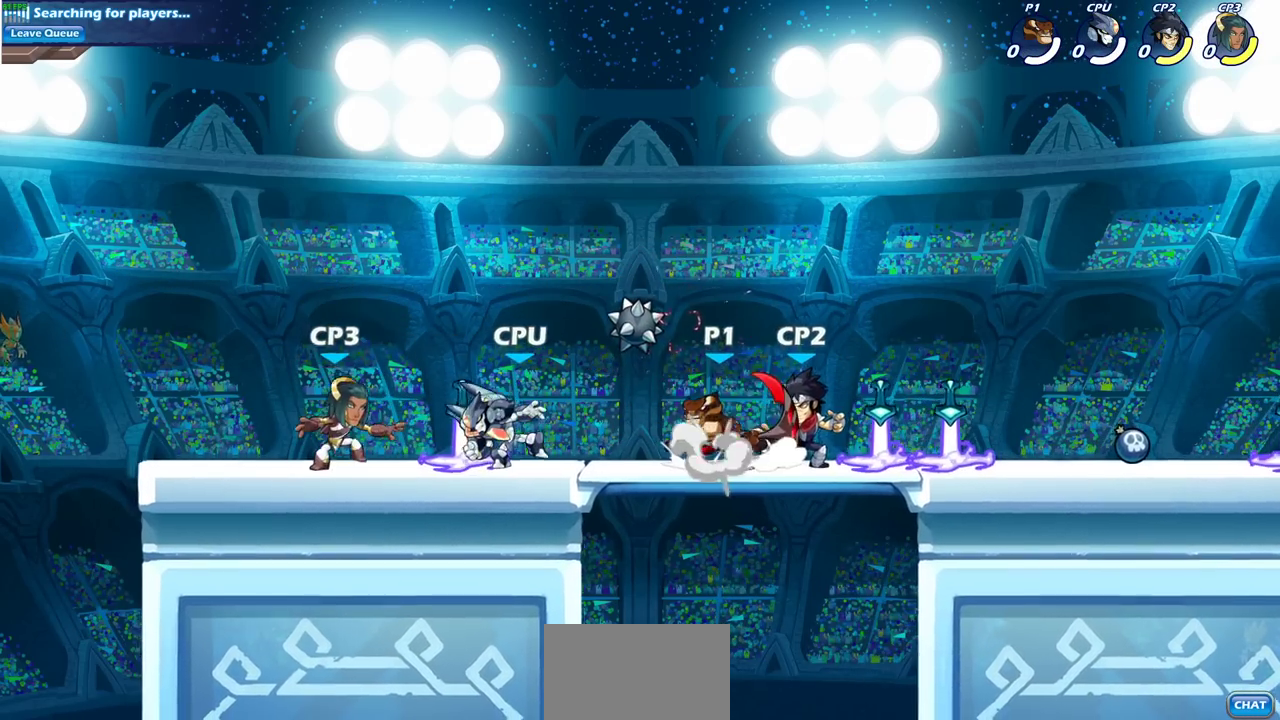
{"dt_ms": 300, "buttons": [], "left_stick": "center", "right_stick": "center", "events": [[67, "left_stick", "up-right"], [100, "CROSS", "up"], [283, "left_stick", "center"]]}
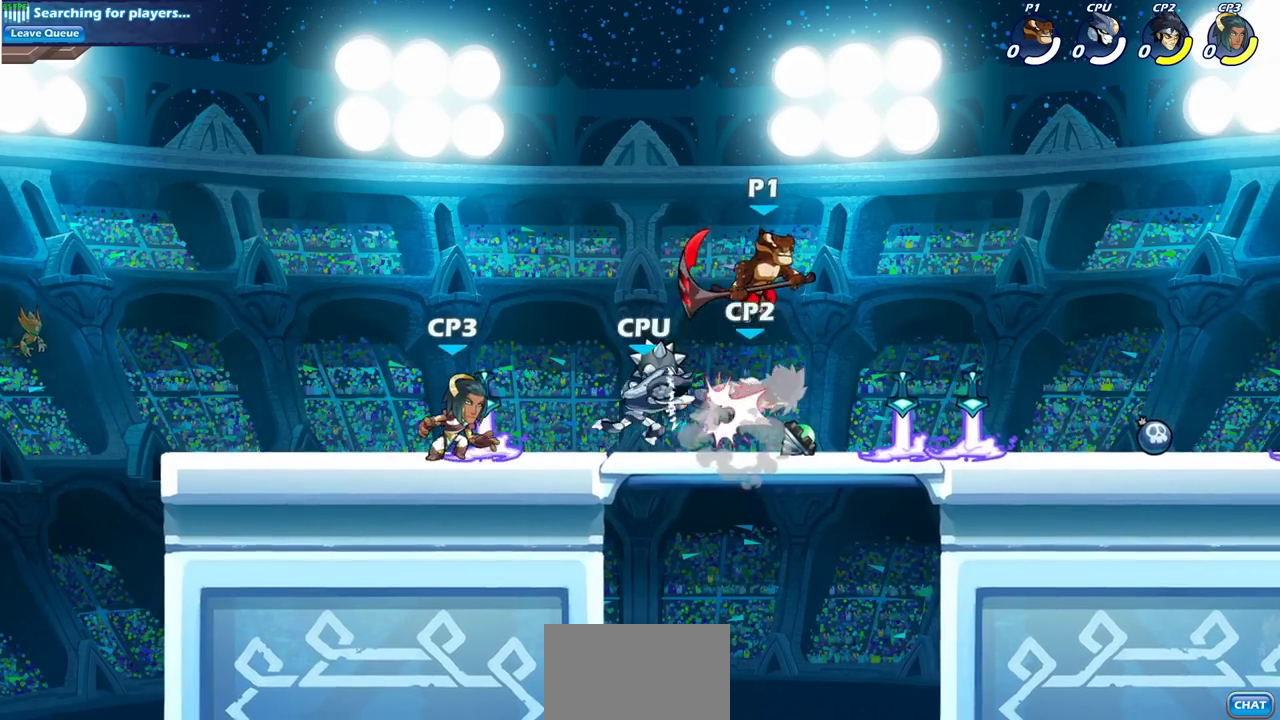
{"dt_ms": 400, "buttons": [], "left_stick": "left", "right_stick": "center", "events": [[167, "left_stick", "up-right"], [250, "SQUARE", "down"], [250, "left_stick", "down-left"], [333, "SQUARE", "up"], [383, "left_stick", "left"]]}
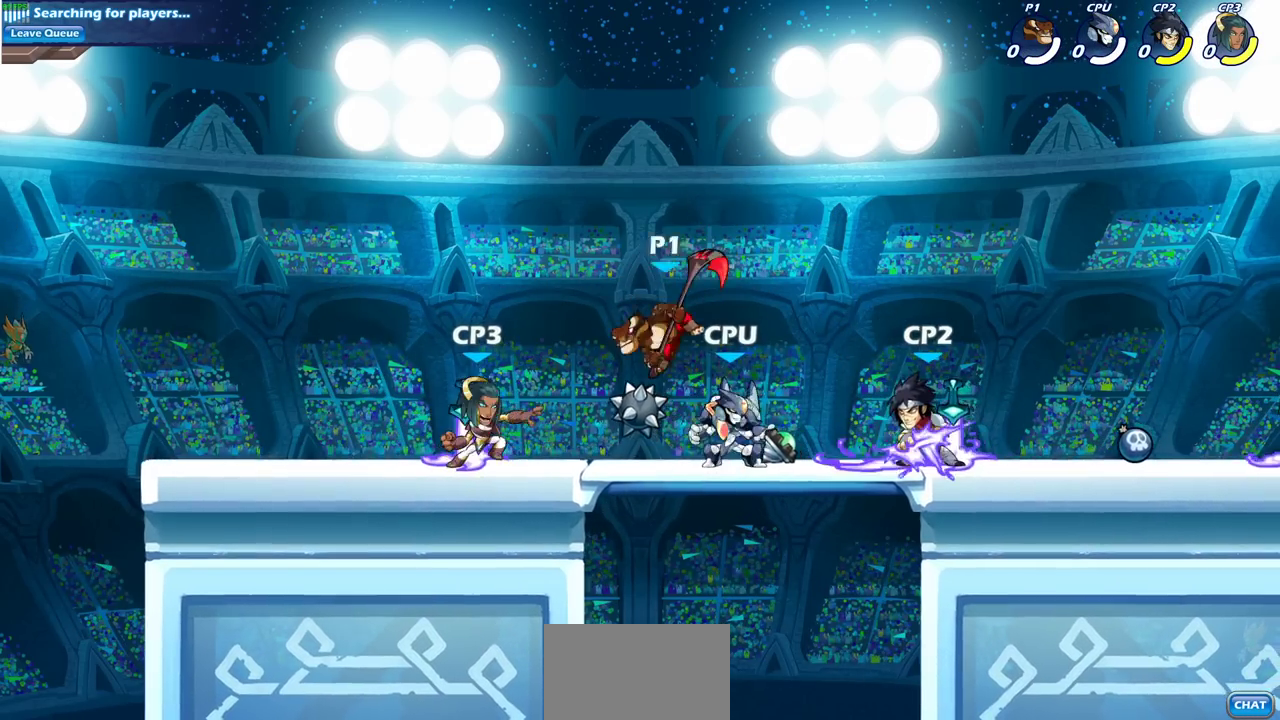
{"dt_ms": 600, "buttons": ["CROSS"], "left_stick": "right", "right_stick": "center", "events": [[483, "left_stick", "right"], [550, "CROSS", "down"]]}
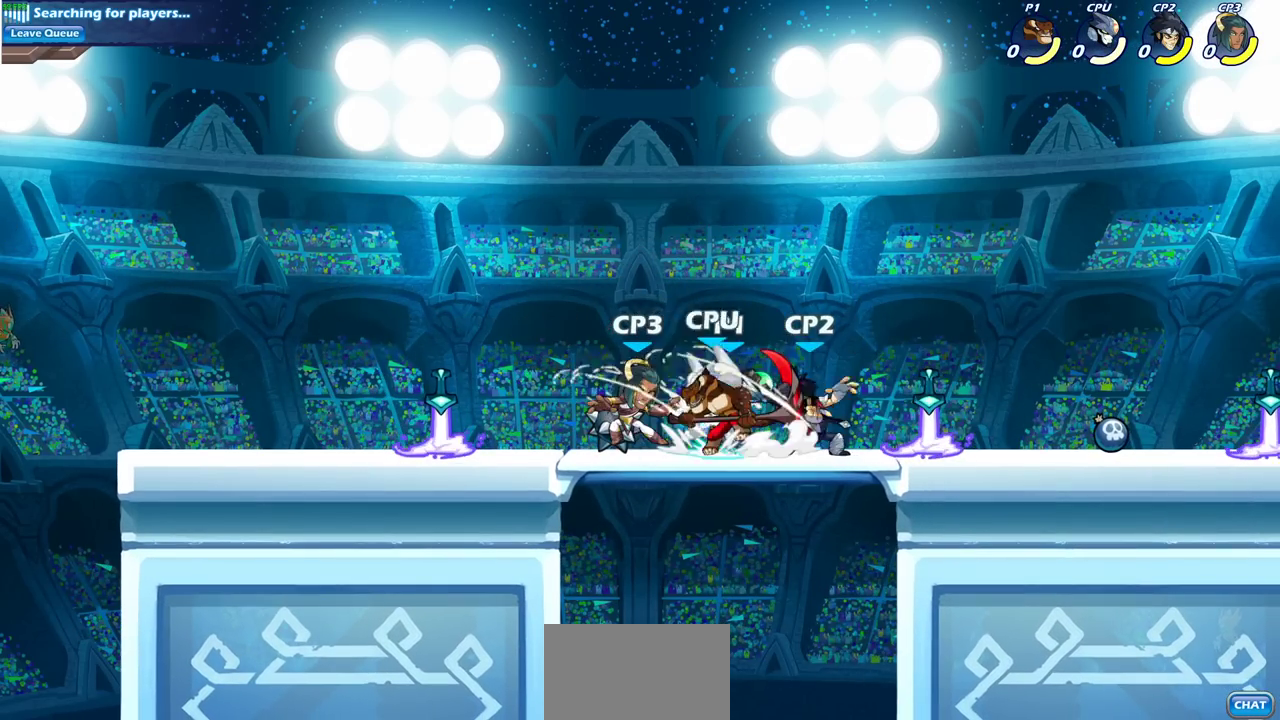
{"dt_ms": 500, "buttons": [], "left_stick": "up-right", "right_stick": "center", "events": [[100, "CROSS", "up"], [150, "left_stick", "up-right"], [167, "CROSS", "down"], [317, "CROSS", "up"]]}